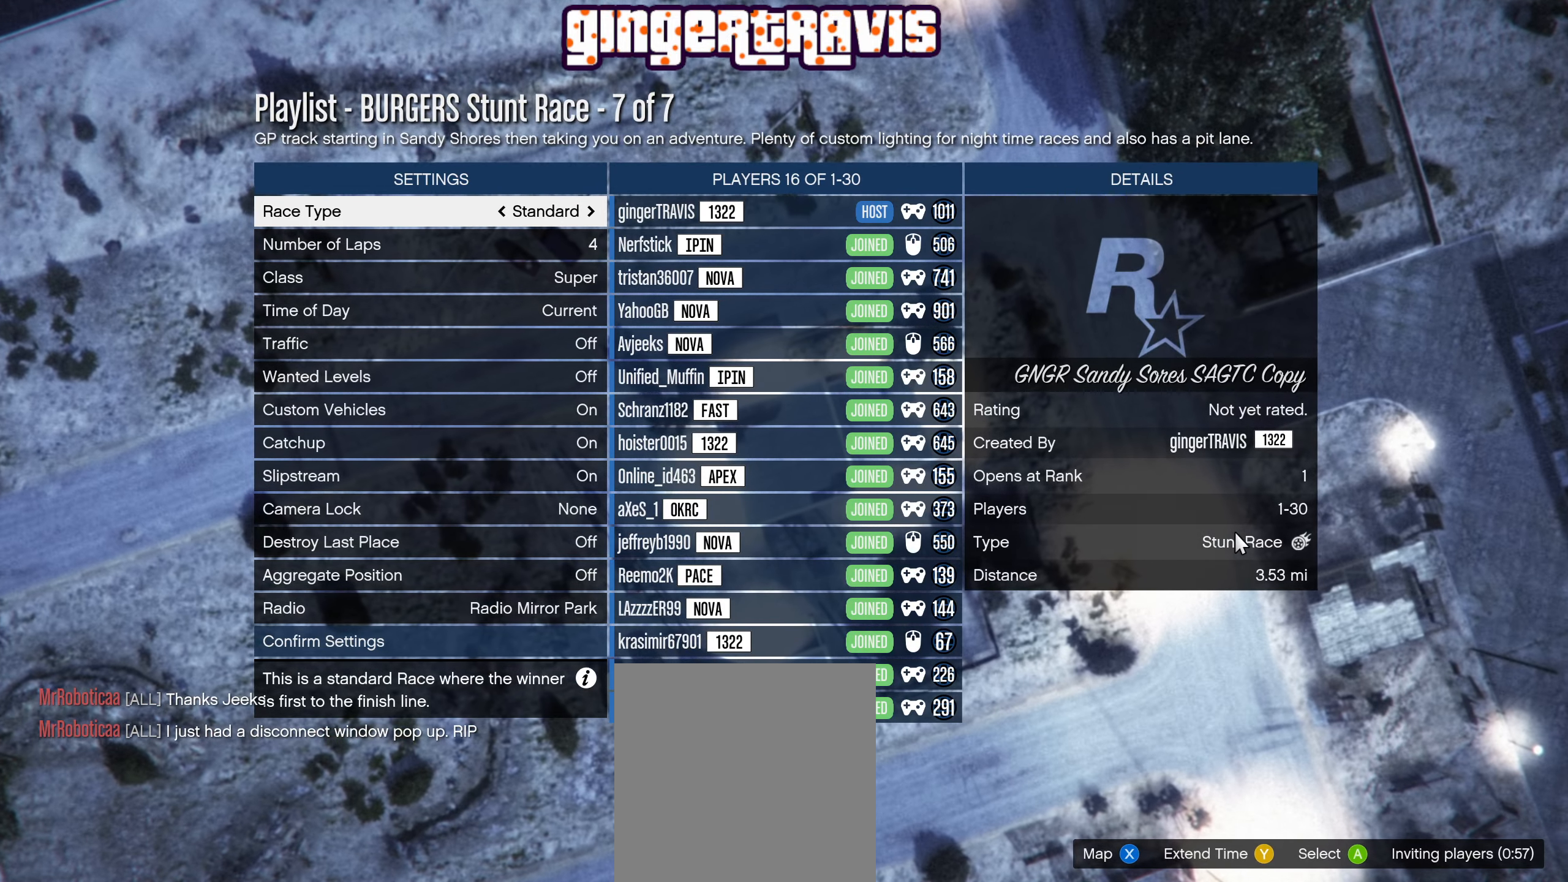
Gameplay with a controller (Xbox layout); each line is a JSON object with the inputs held at the frame after it. "events" lists button and stick changes between this image and that frame as [ms after this image, input, new state], when the widget could be followed in between.
{"buttons": [], "left_stick": "center", "right_stick": "center", "events": [[183, "DPAD_RIGHT", "down"], [283, "DPAD_RIGHT", "up"]]}
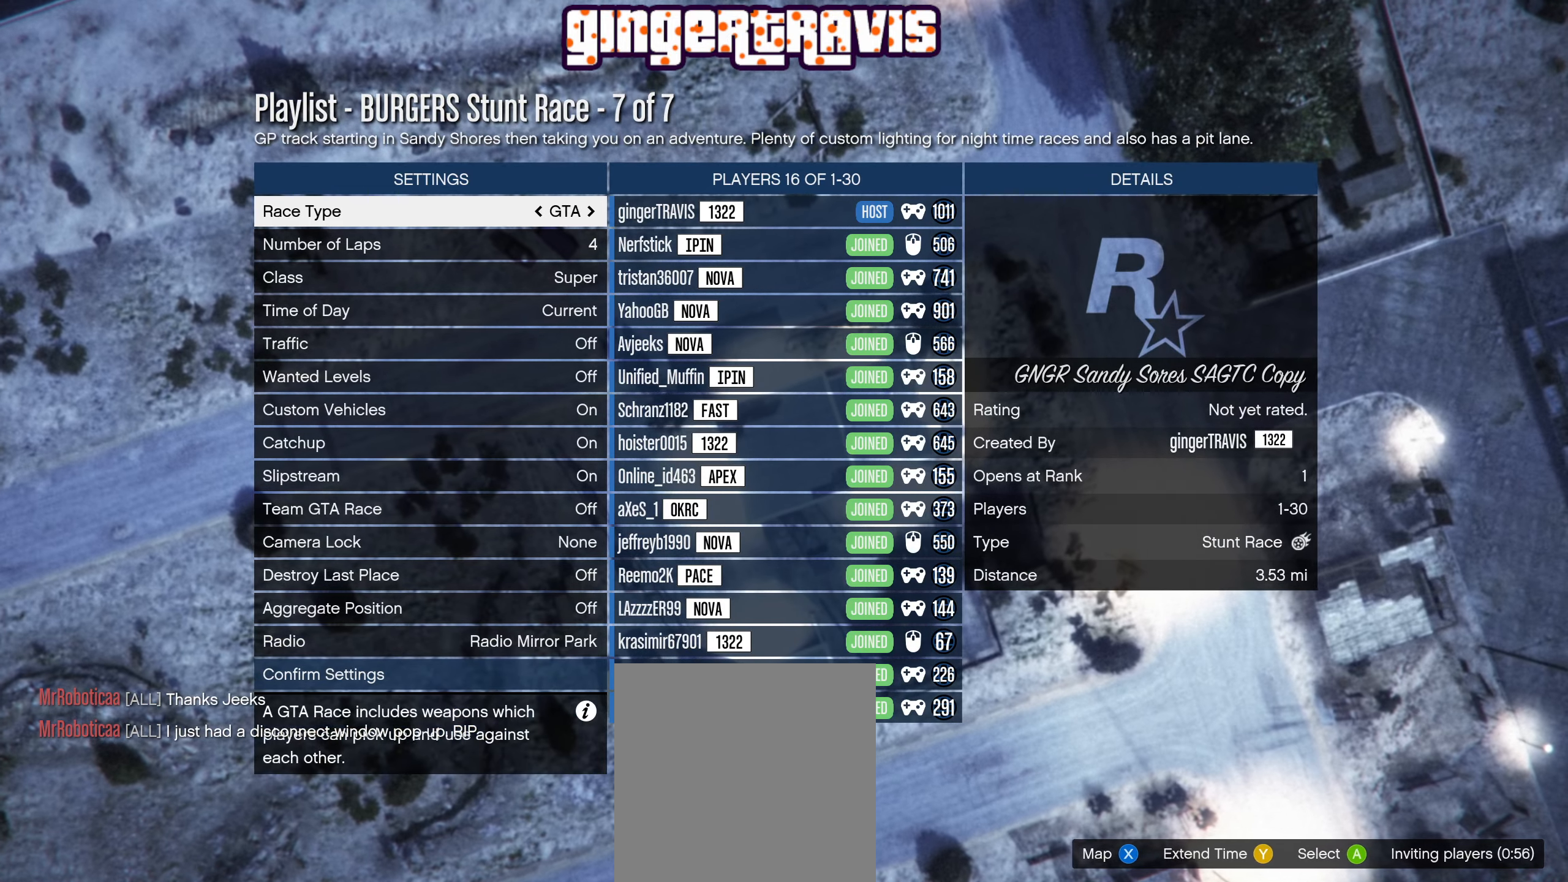
{"buttons": ["DPAD_RIGHT"], "left_stick": "center", "right_stick": "center", "events": [[100, "DPAD_DOWN", "down"], [233, "DPAD_DOWN", "up"], [483, "DPAD_RIGHT", "down"]]}
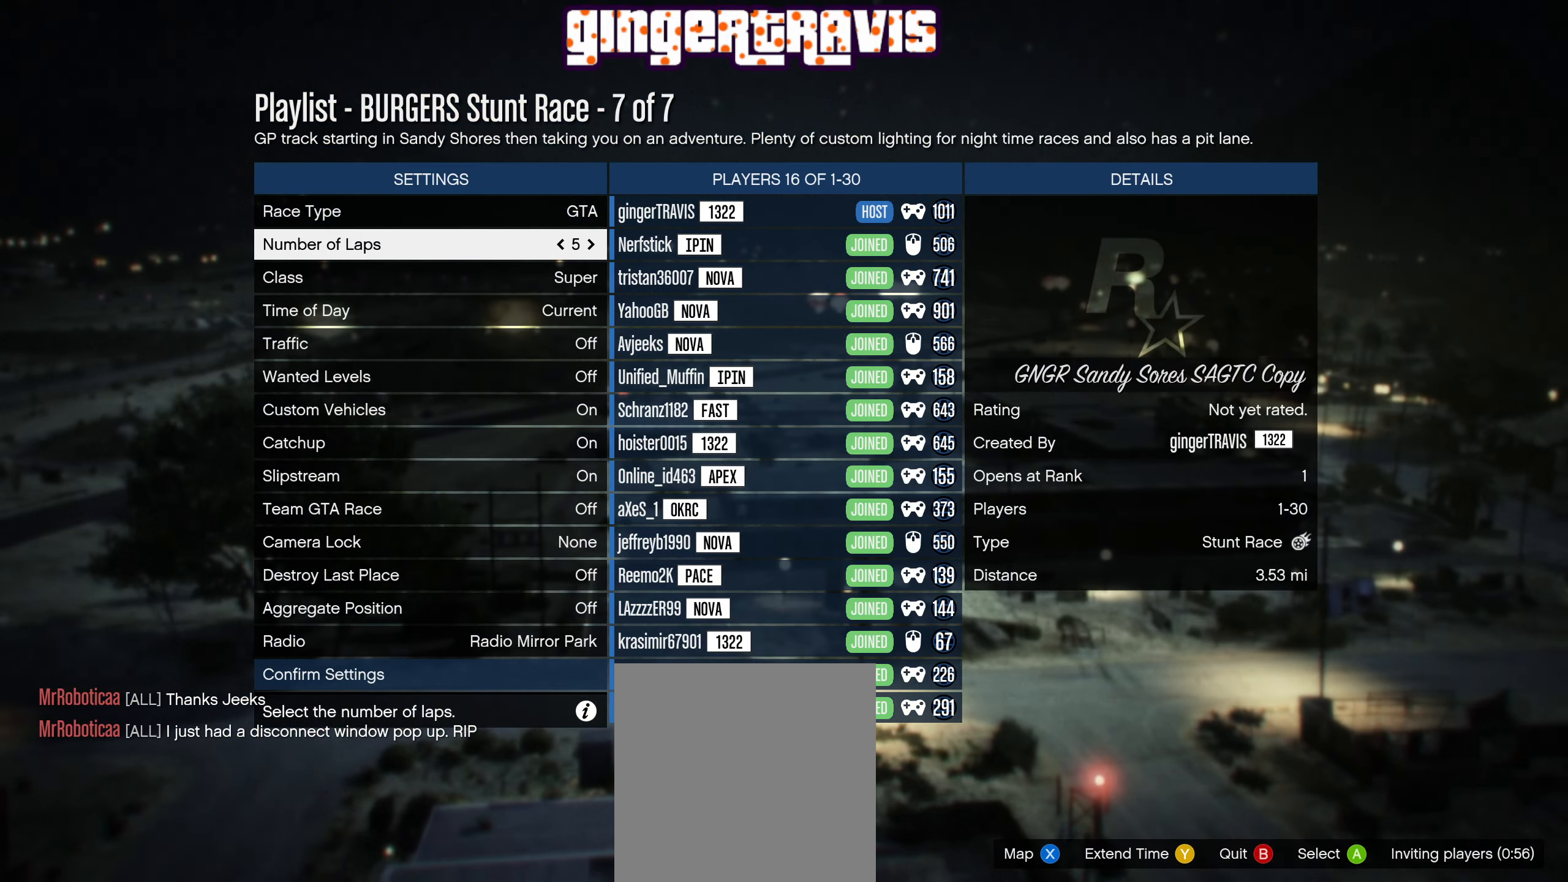
{"buttons": [], "left_stick": "center", "right_stick": "center", "events": [[133, "DPAD_RIGHT", "up"], [317, "DPAD_RIGHT", "down"], [450, "DPAD_RIGHT", "up"]]}
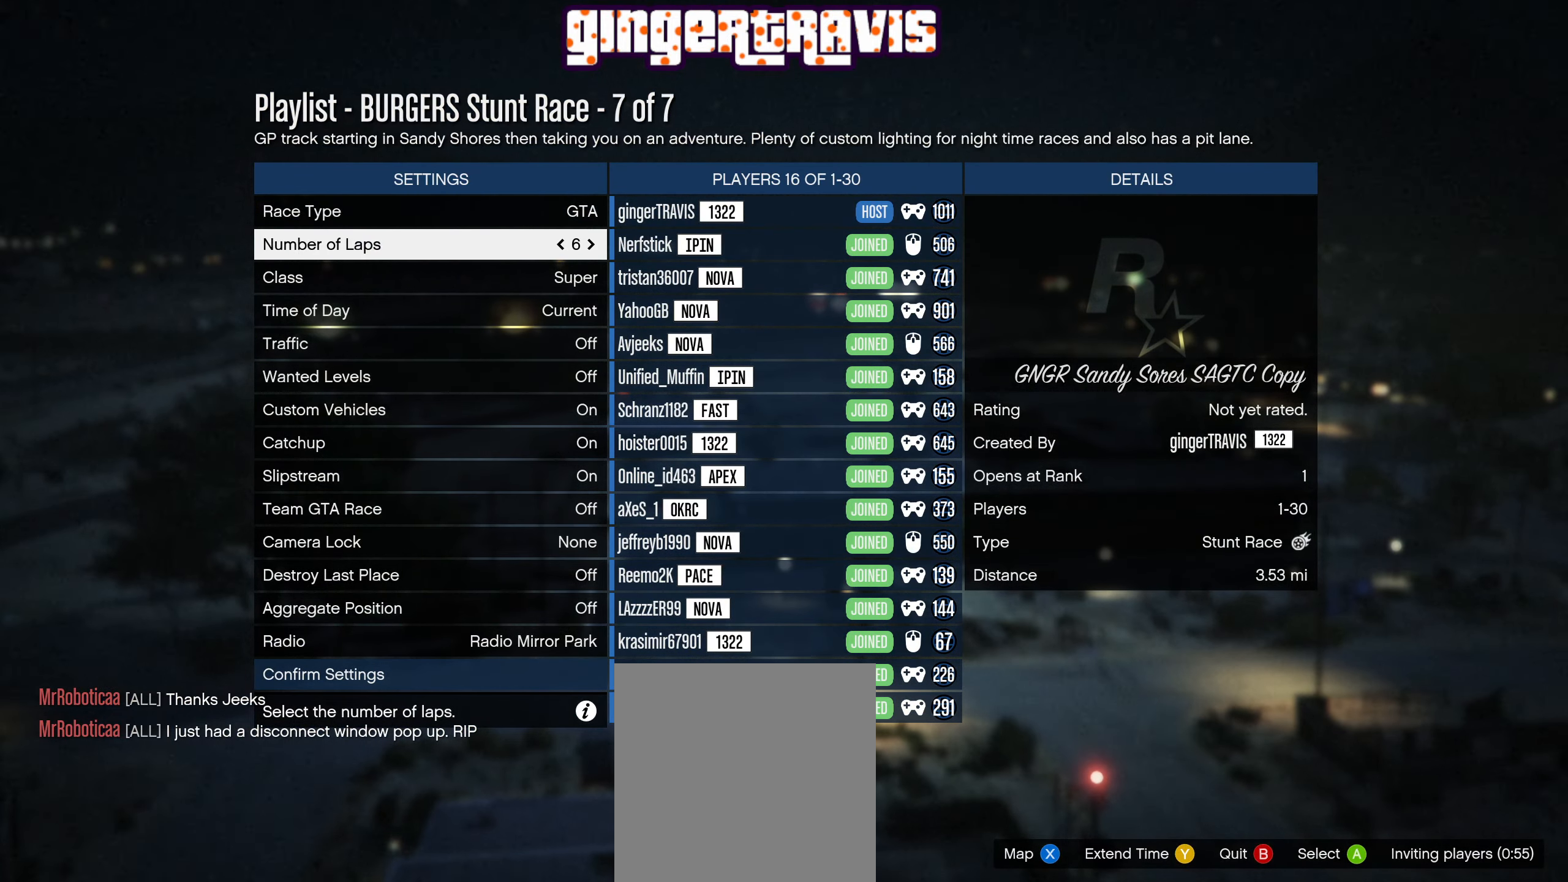
{"buttons": [], "left_stick": "center", "right_stick": "center", "events": [[167, "DPAD_RIGHT", "down"], [300, "DPAD_RIGHT", "up"]]}
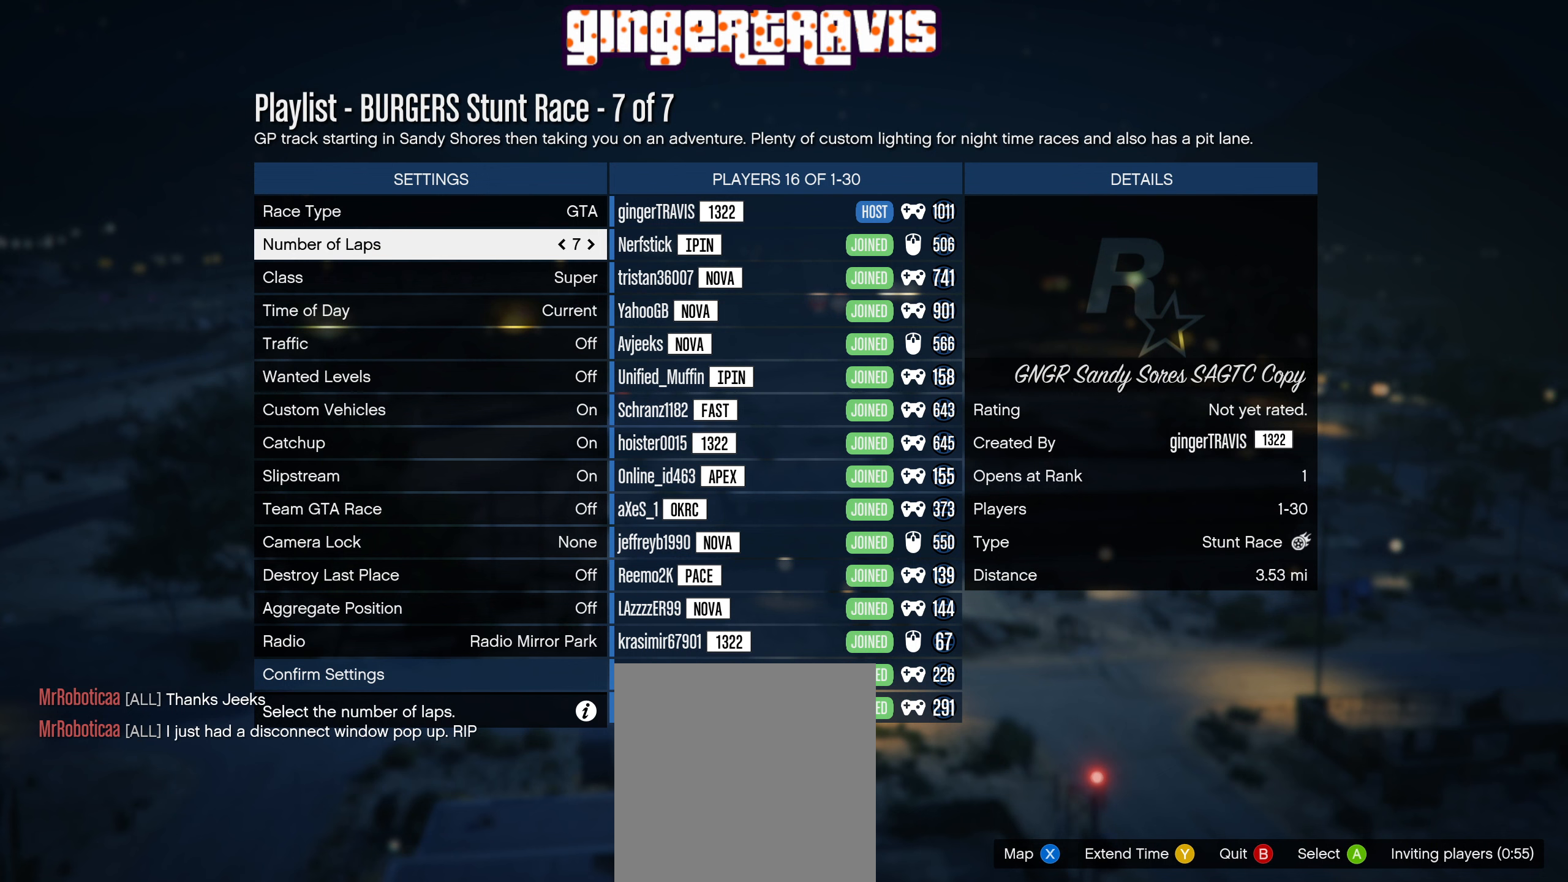
{"buttons": [], "left_stick": "center", "right_stick": "center", "events": [[200, "DPAD_RIGHT", "down"], [300, "DPAD_RIGHT", "up"]]}
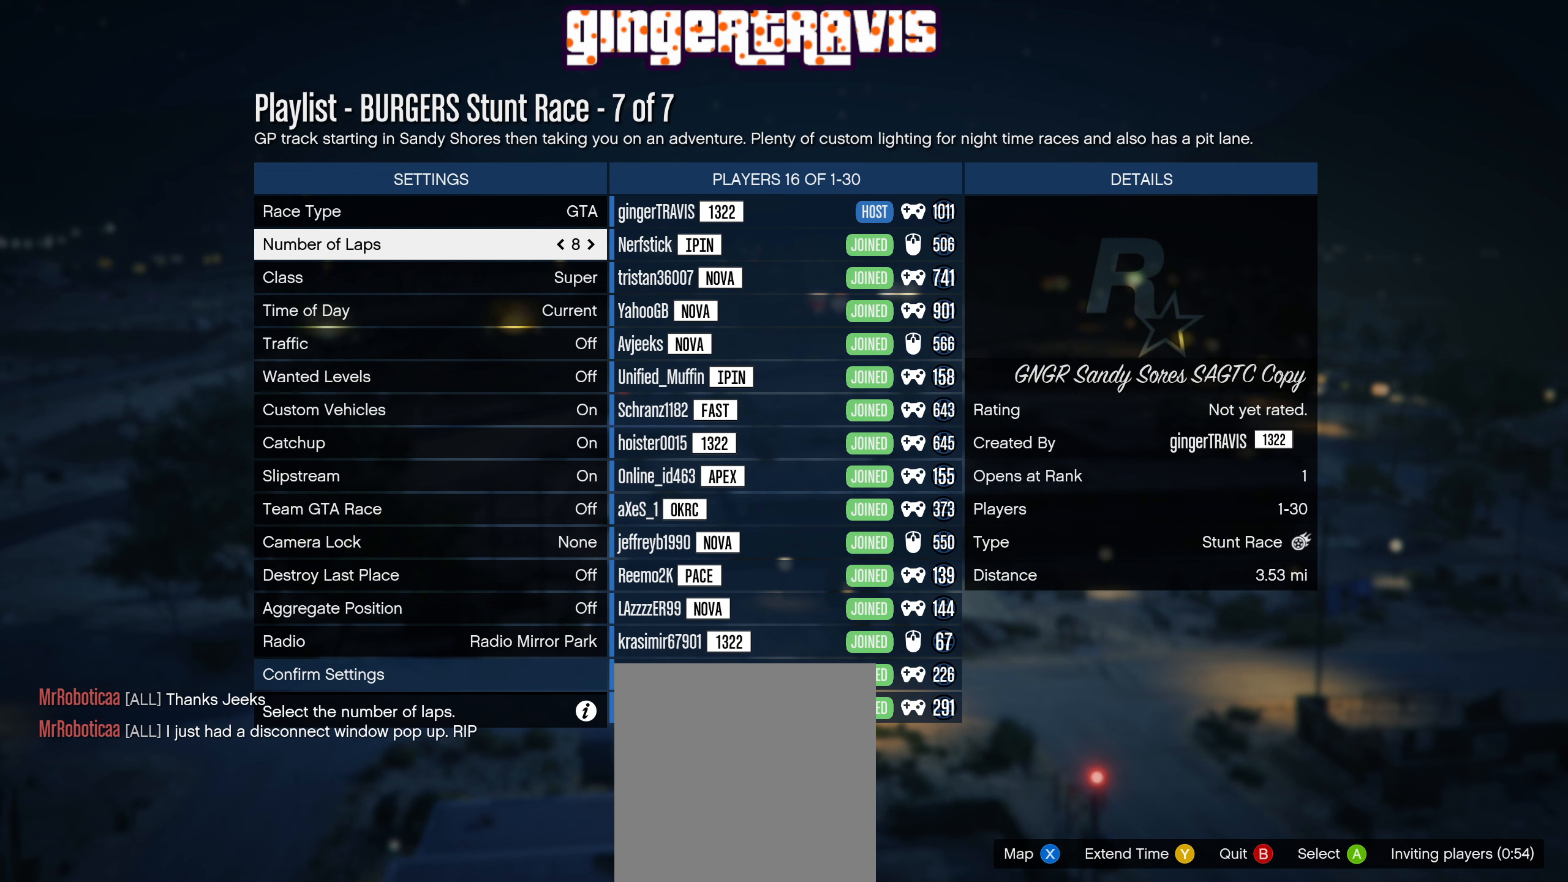
{"buttons": [], "left_stick": "center", "right_stick": "center", "events": [[150, "DPAD_RIGHT", "down"], [267, "DPAD_RIGHT", "up"]]}
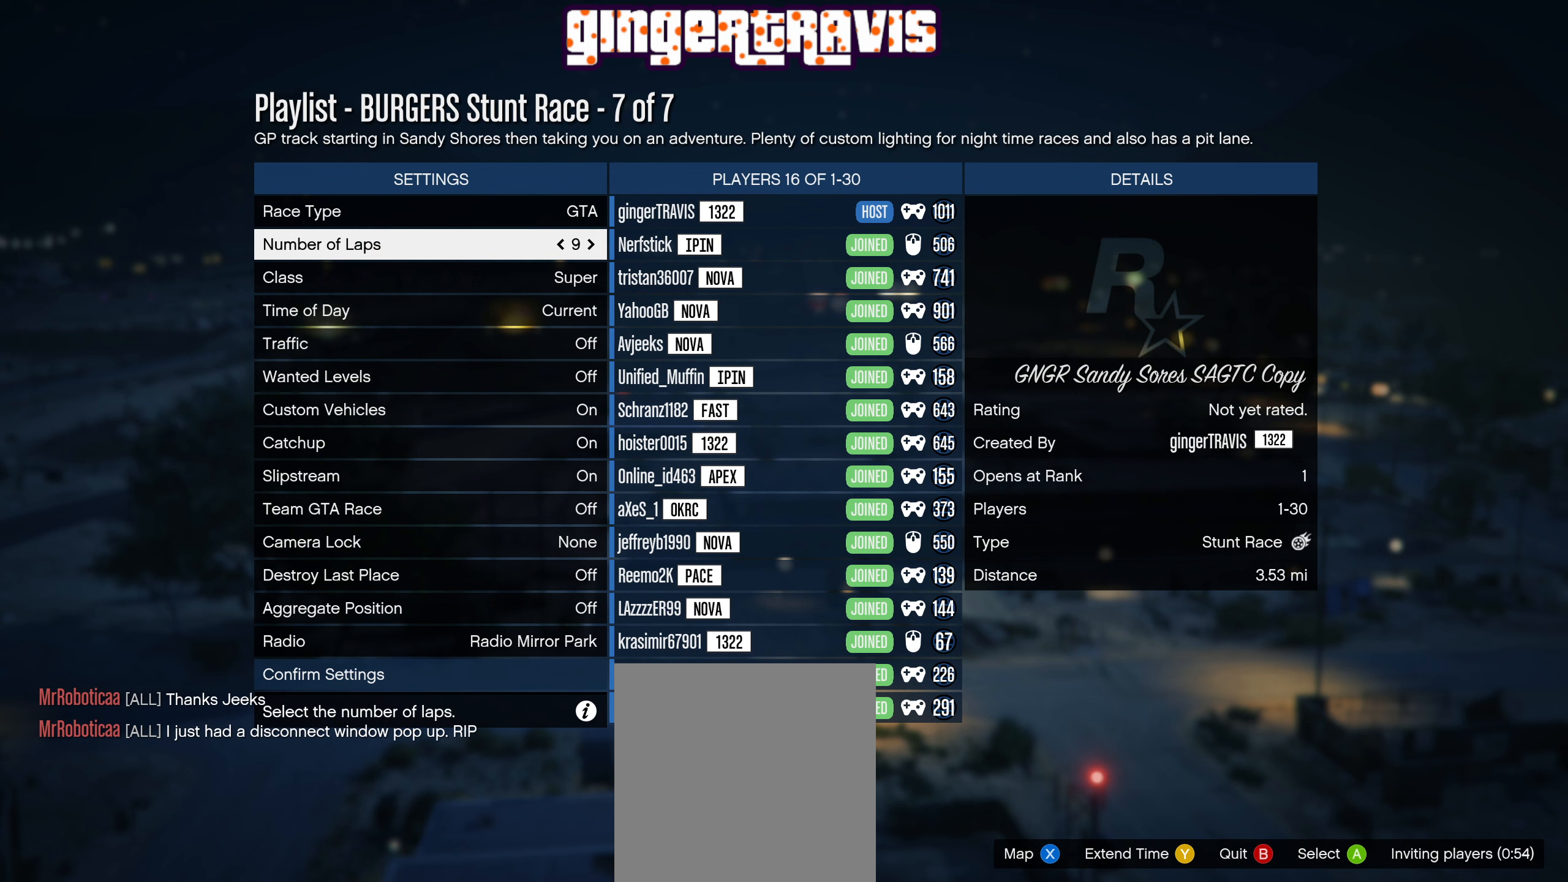
{"buttons": [], "left_stick": "center", "right_stick": "center", "events": [[34, "DPAD_RIGHT", "down"], [150, "DPAD_RIGHT", "up"]]}
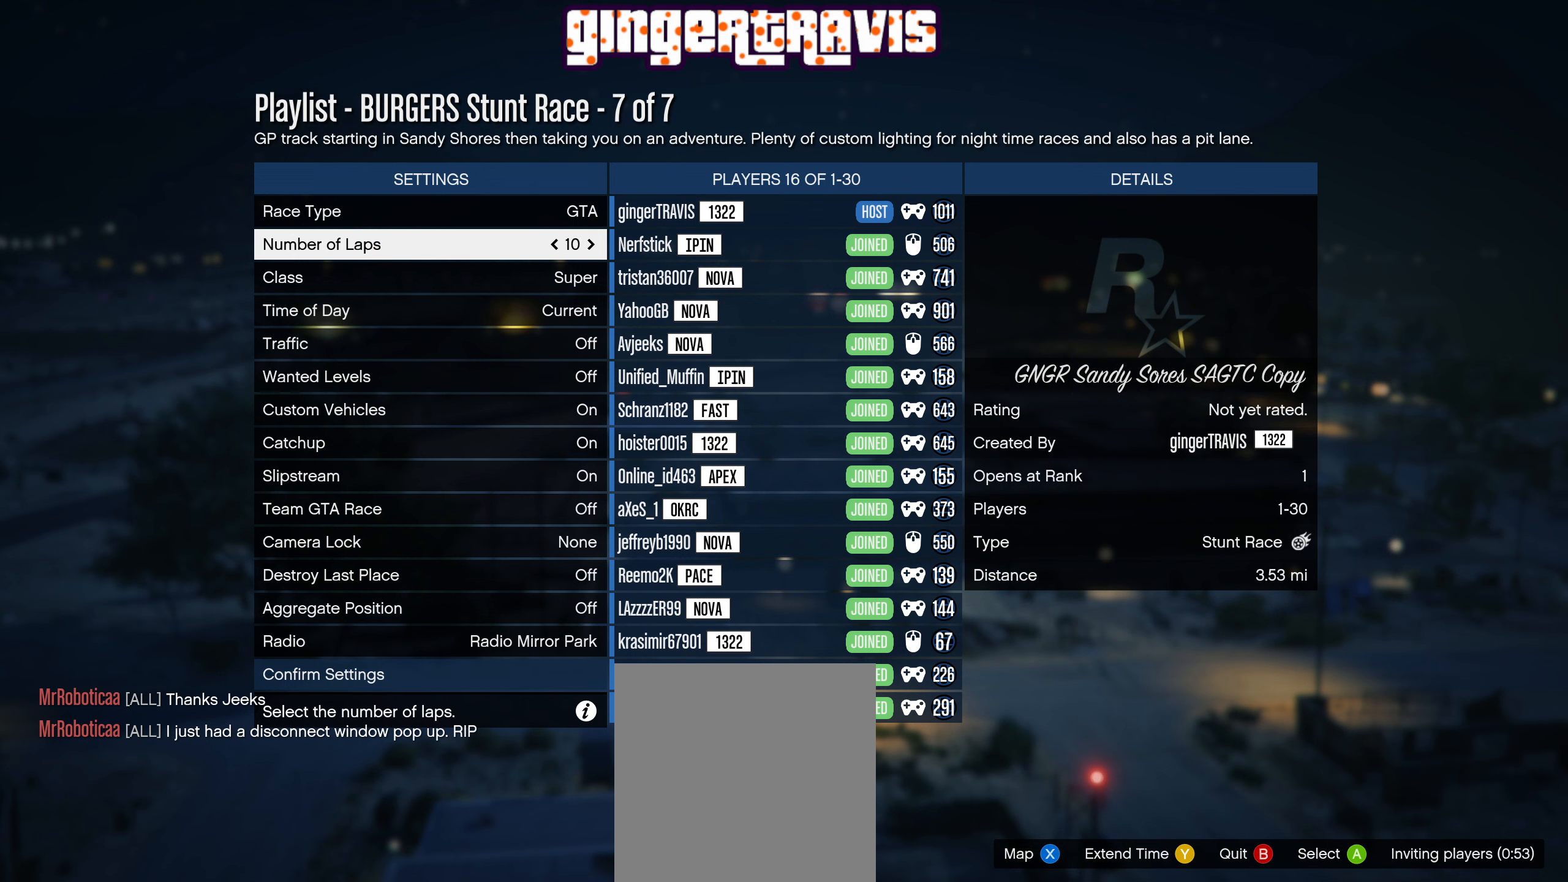
{"buttons": ["DPAD_LEFT"], "left_stick": "center", "right_stick": "center", "events": [[84, "DPAD_DOWN", "down"], [200, "DPAD_DOWN", "up"], [434, "DPAD_LEFT", "down"]]}
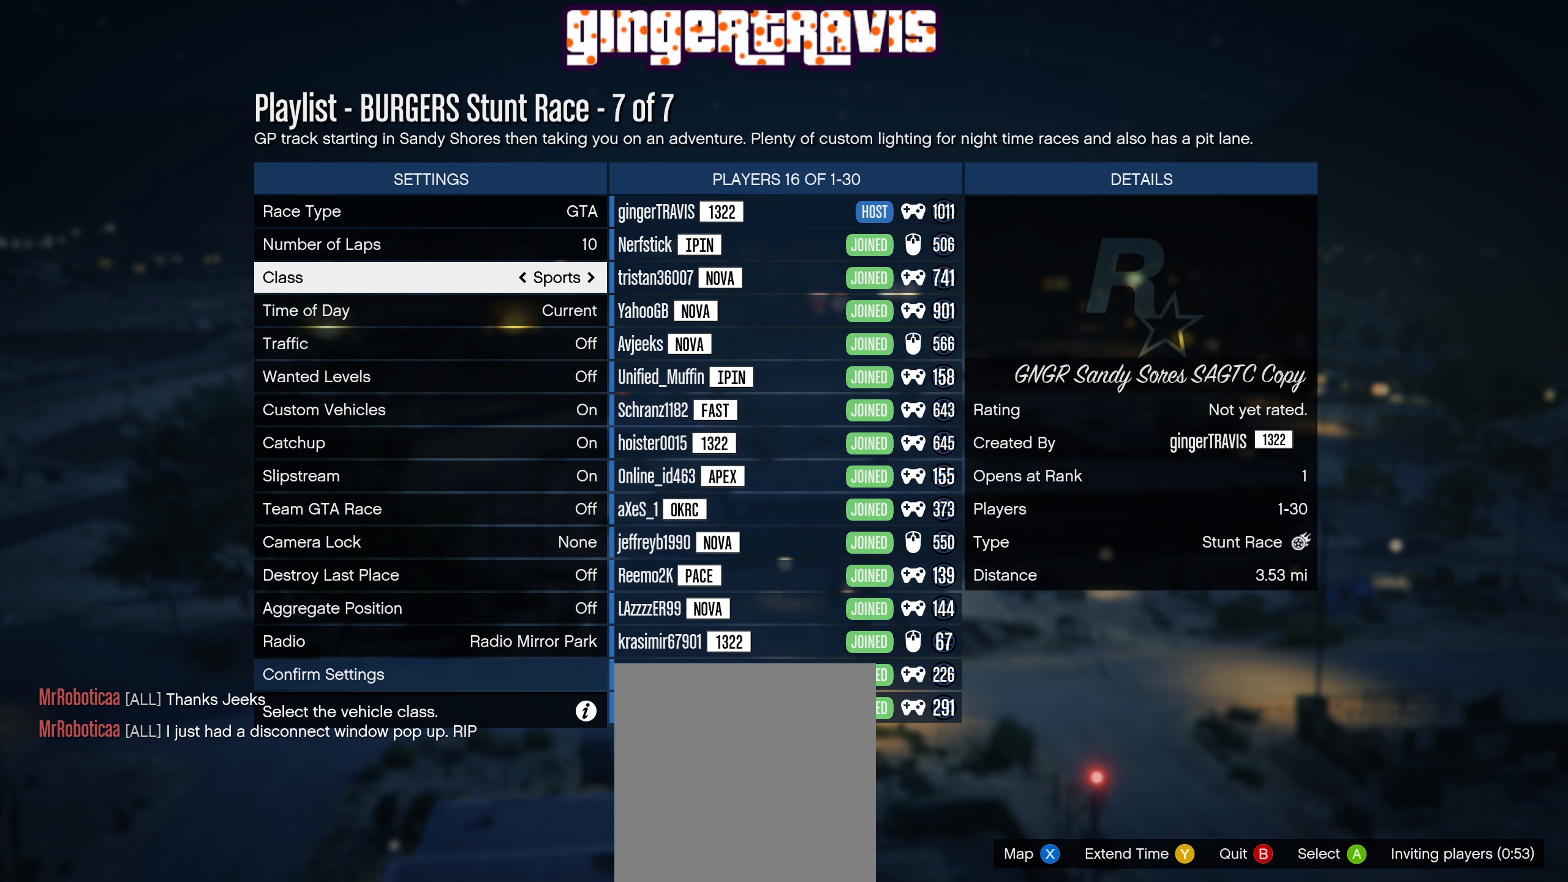
{"buttons": [], "left_stick": "center", "right_stick": "center", "events": [[17, "DPAD_LEFT", "up"]]}
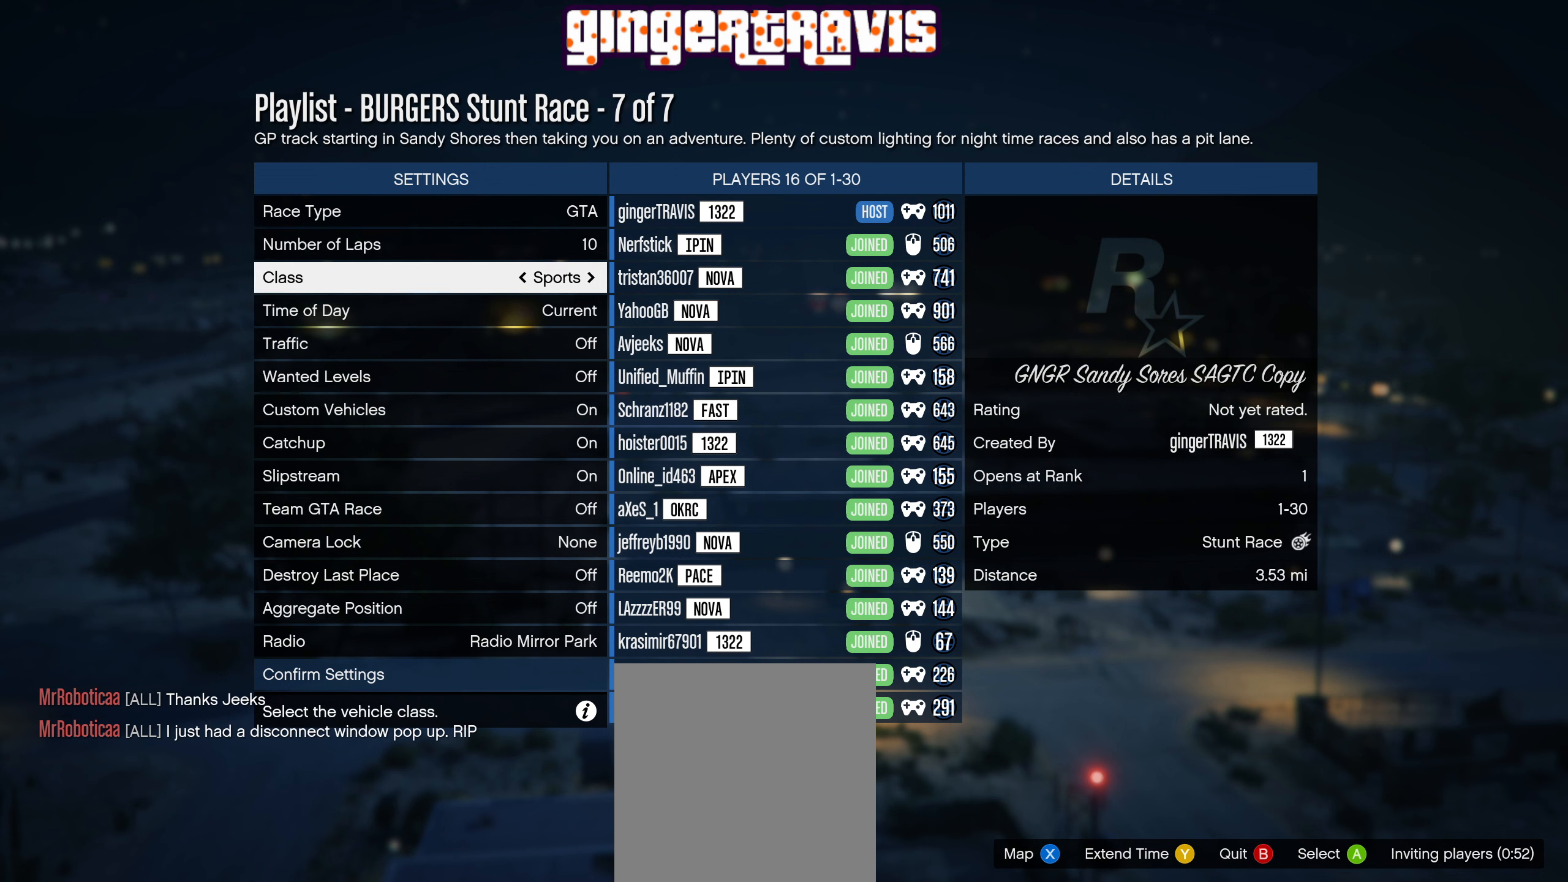
{"buttons": [], "left_stick": "center", "right_stick": "center", "events": []}
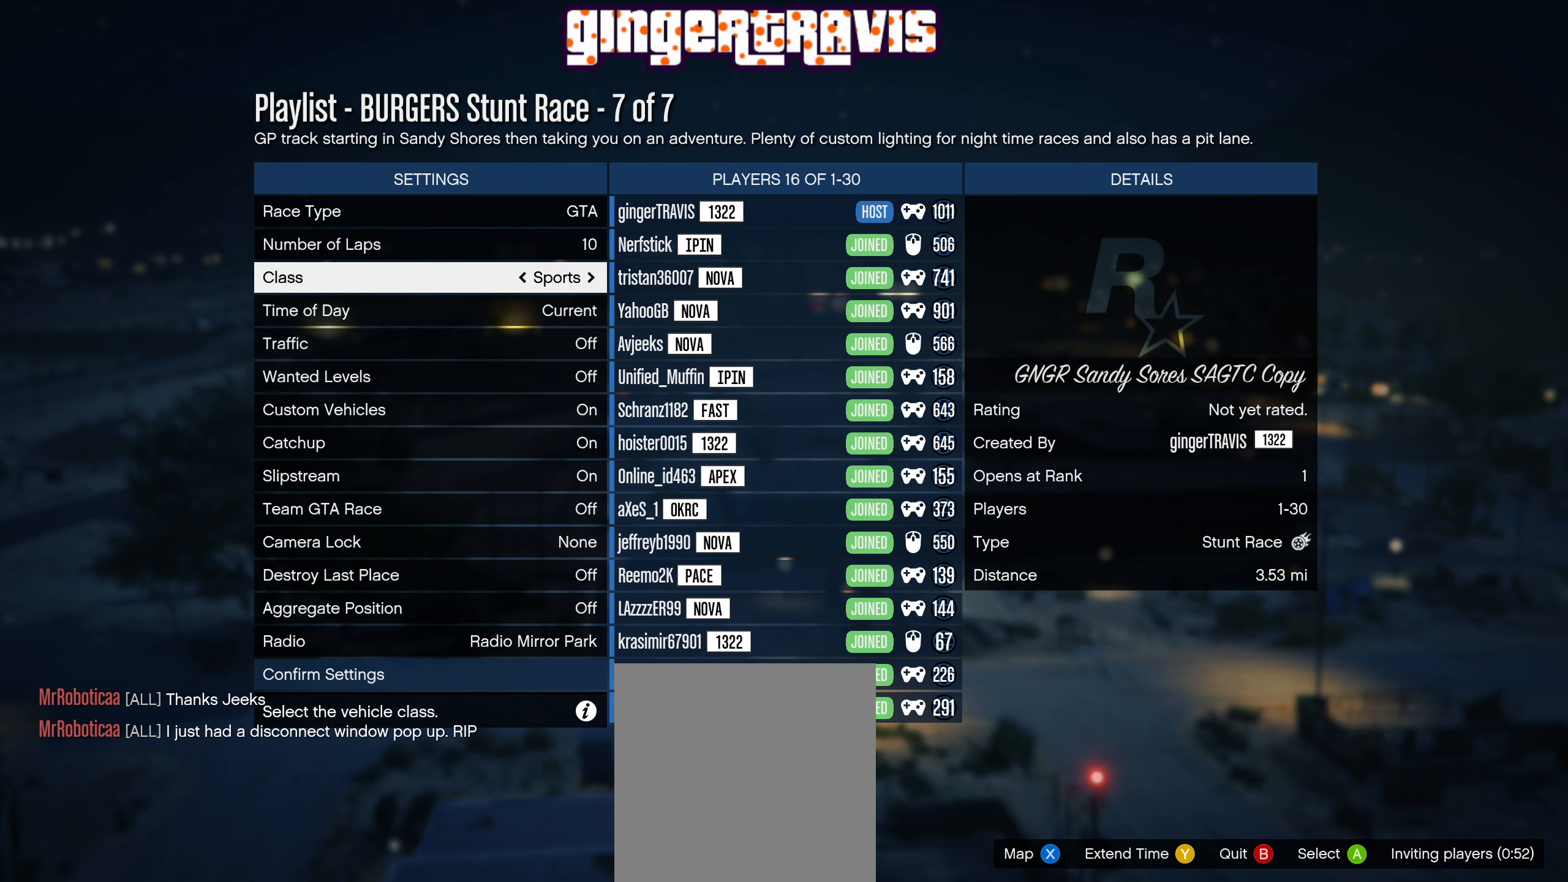
{"buttons": ["DPAD_DOWN"], "left_stick": "center", "right_stick": "center", "events": [[167, "DPAD_DOWN", "down"]]}
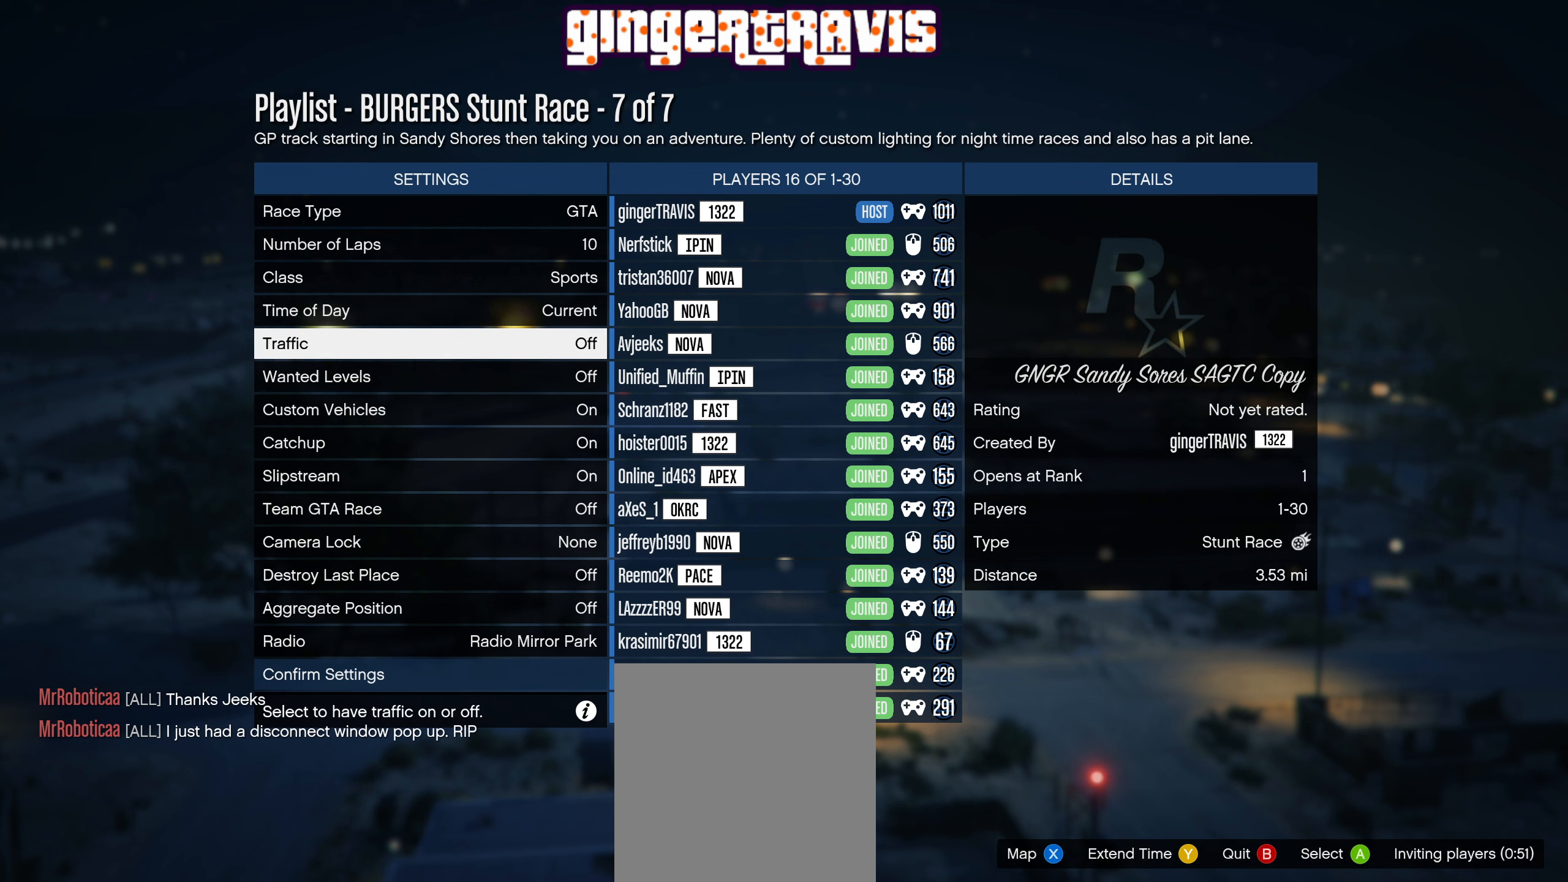
{"buttons": [], "left_stick": "center", "right_stick": "center", "events": [[384, "DPAD_DOWN", "up"]]}
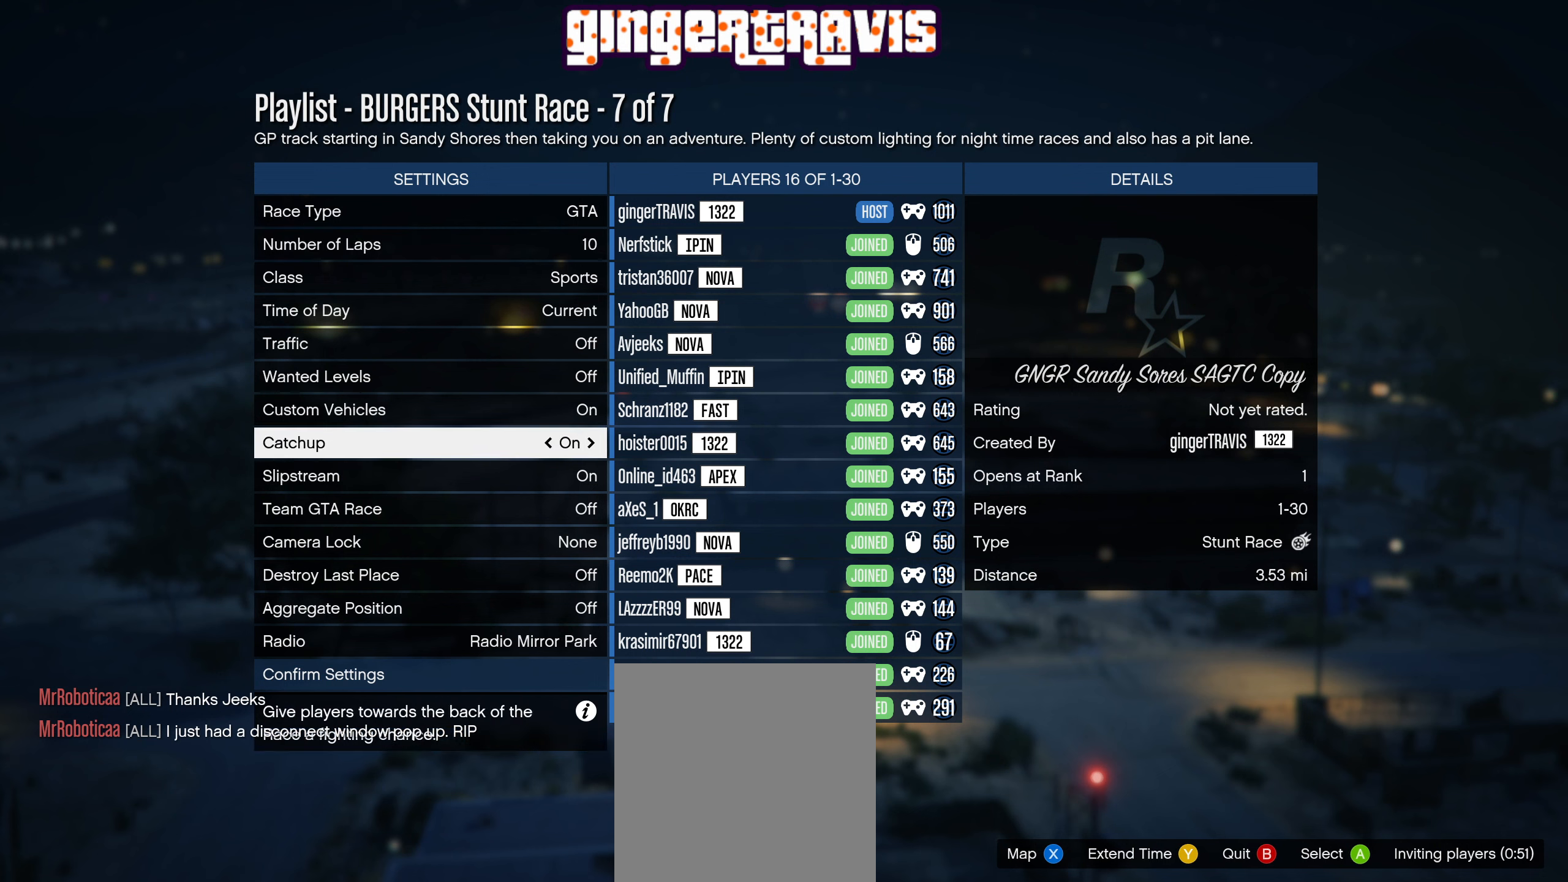
{"buttons": [], "left_stick": "center", "right_stick": "center", "events": [[84, "DPAD_RIGHT", "down"], [217, "DPAD_RIGHT", "up"], [350, "DPAD_DOWN", "down"], [467, "DPAD_DOWN", "up"]]}
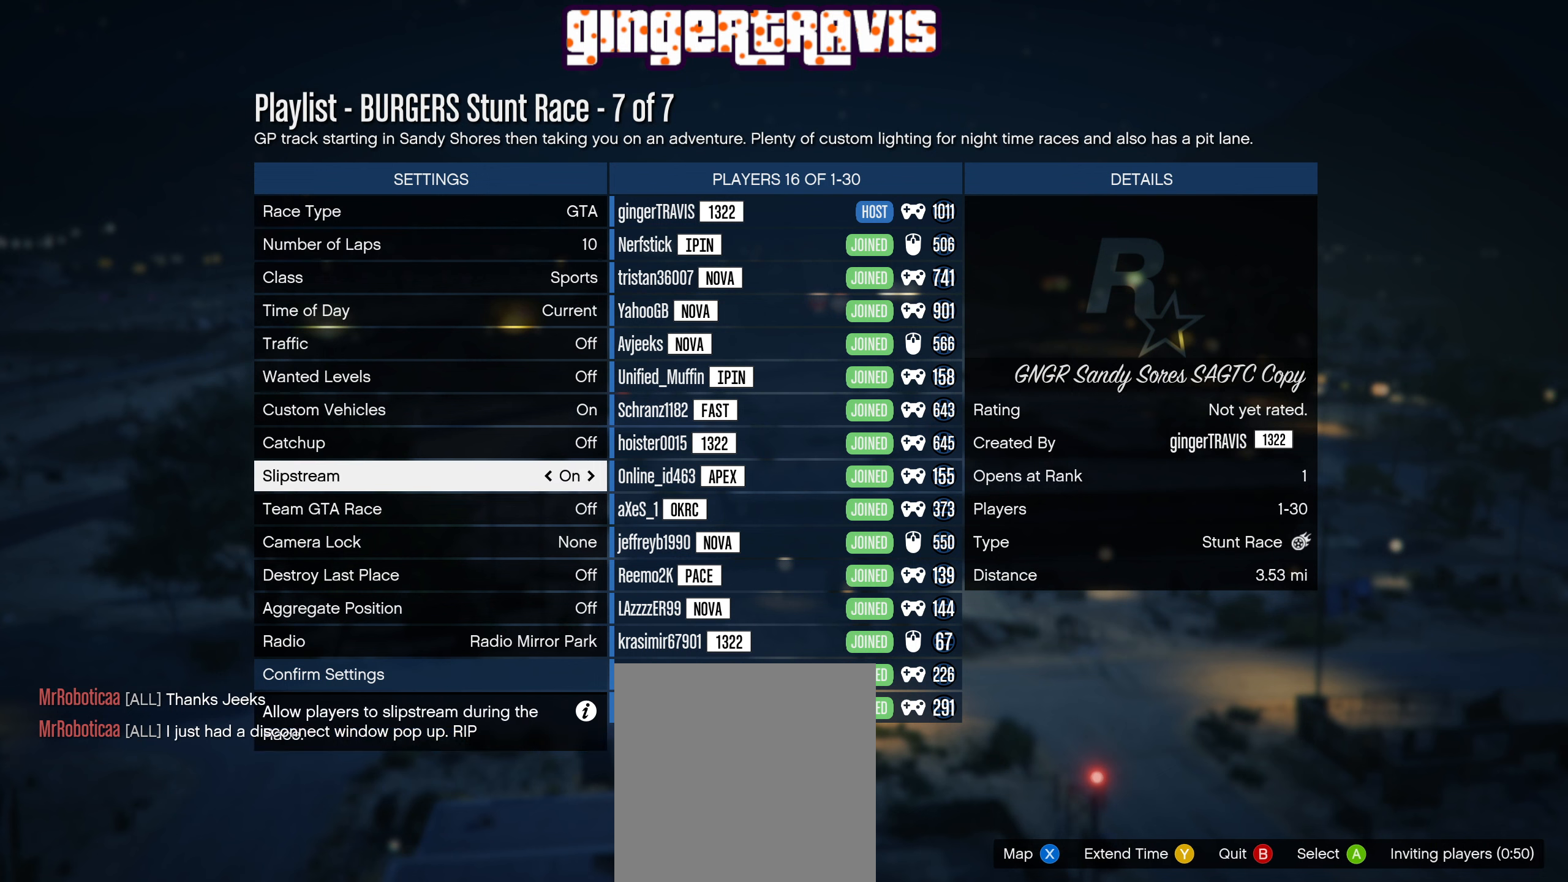
{"buttons": ["DPAD_UP"], "left_stick": "center", "right_stick": "center", "events": [[117, "DPAD_RIGHT", "down"], [234, "DPAD_RIGHT", "up"], [434, "DPAD_UP", "down"]]}
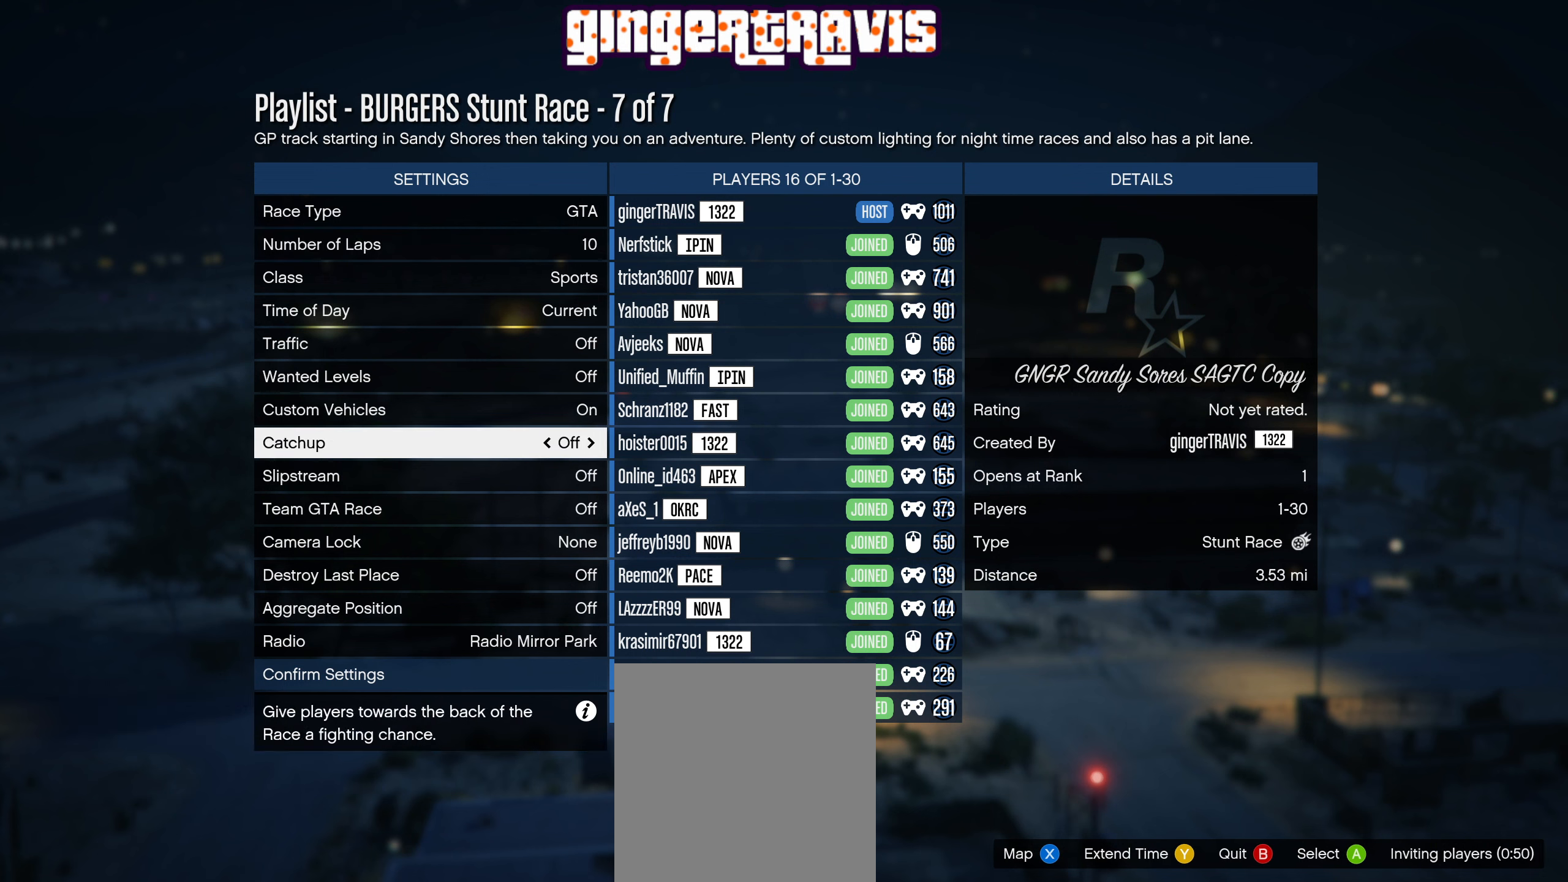
{"buttons": ["DPAD_UP"], "left_stick": "center", "right_stick": "center", "events": []}
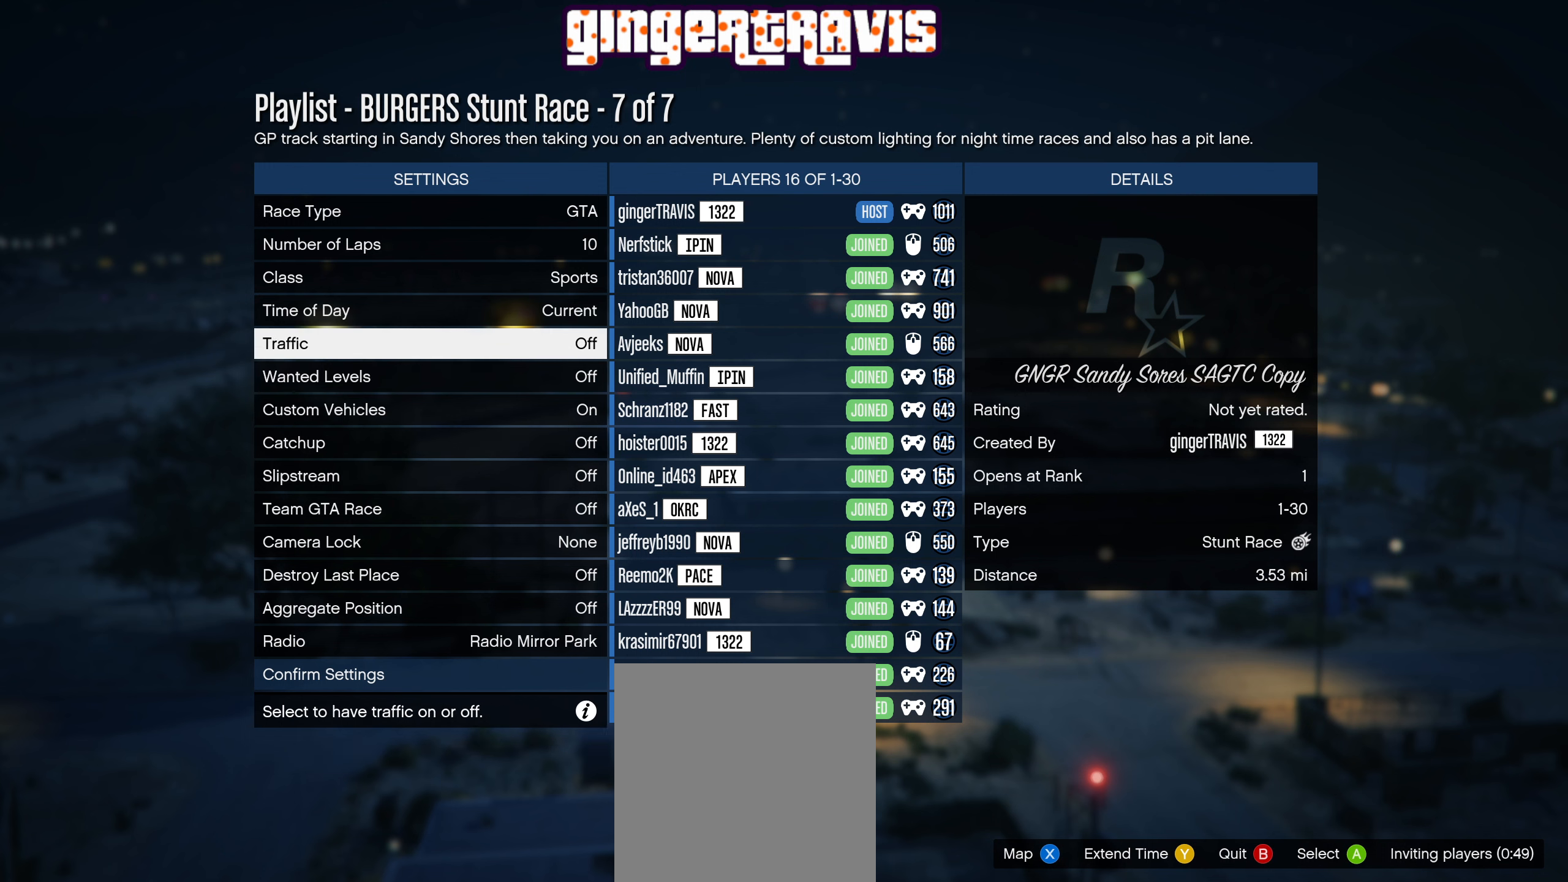
{"buttons": [], "left_stick": "center", "right_stick": "center", "events": [[166, "DPAD_UP", "up"]]}
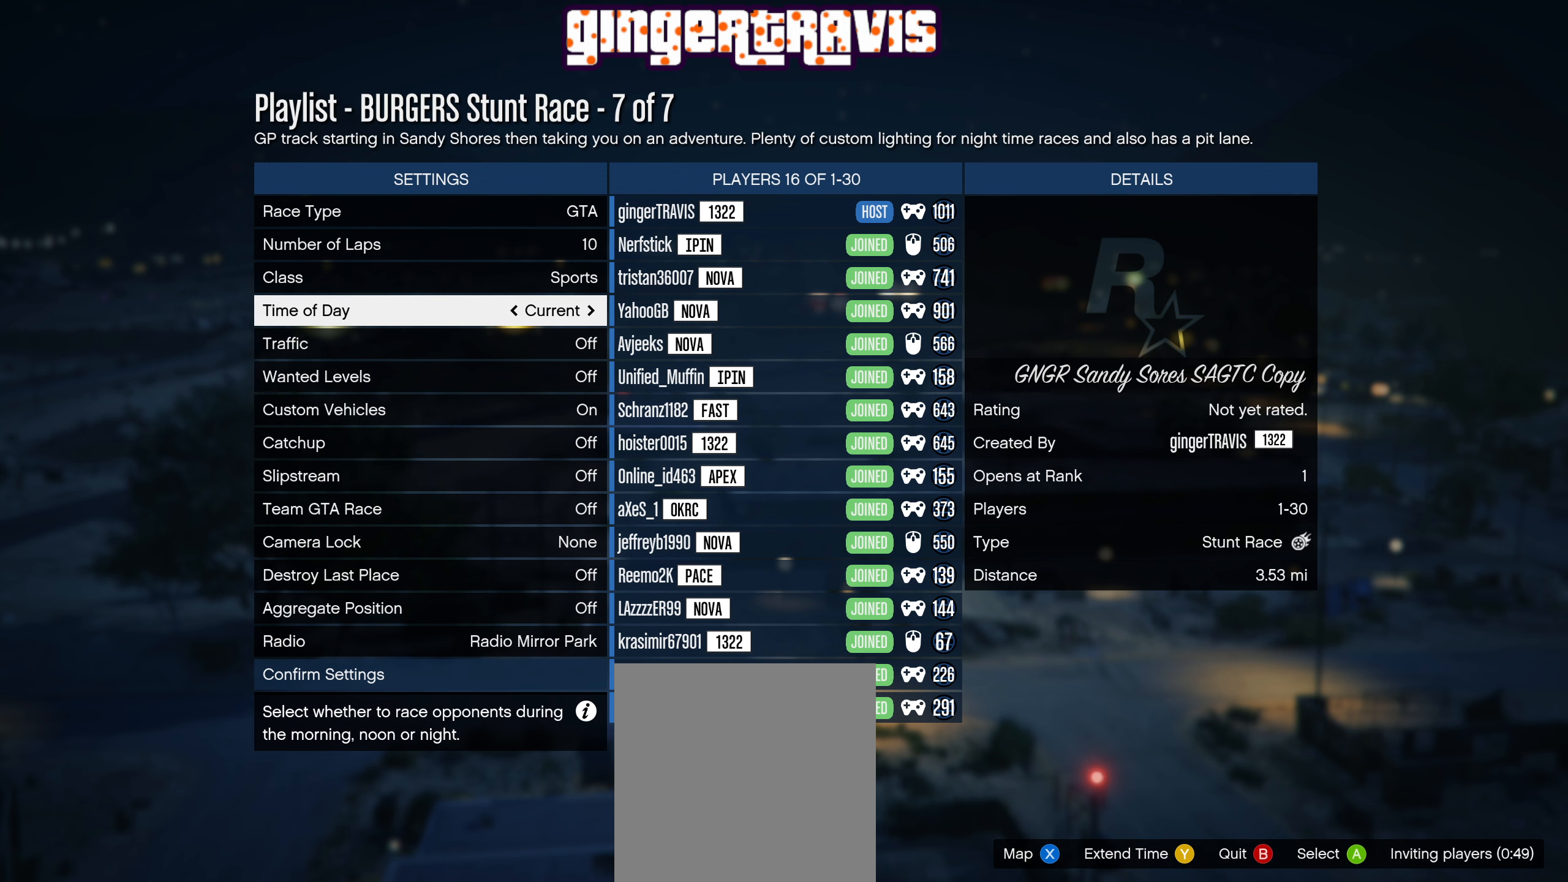
{"buttons": [], "left_stick": "center", "right_stick": "center", "events": []}
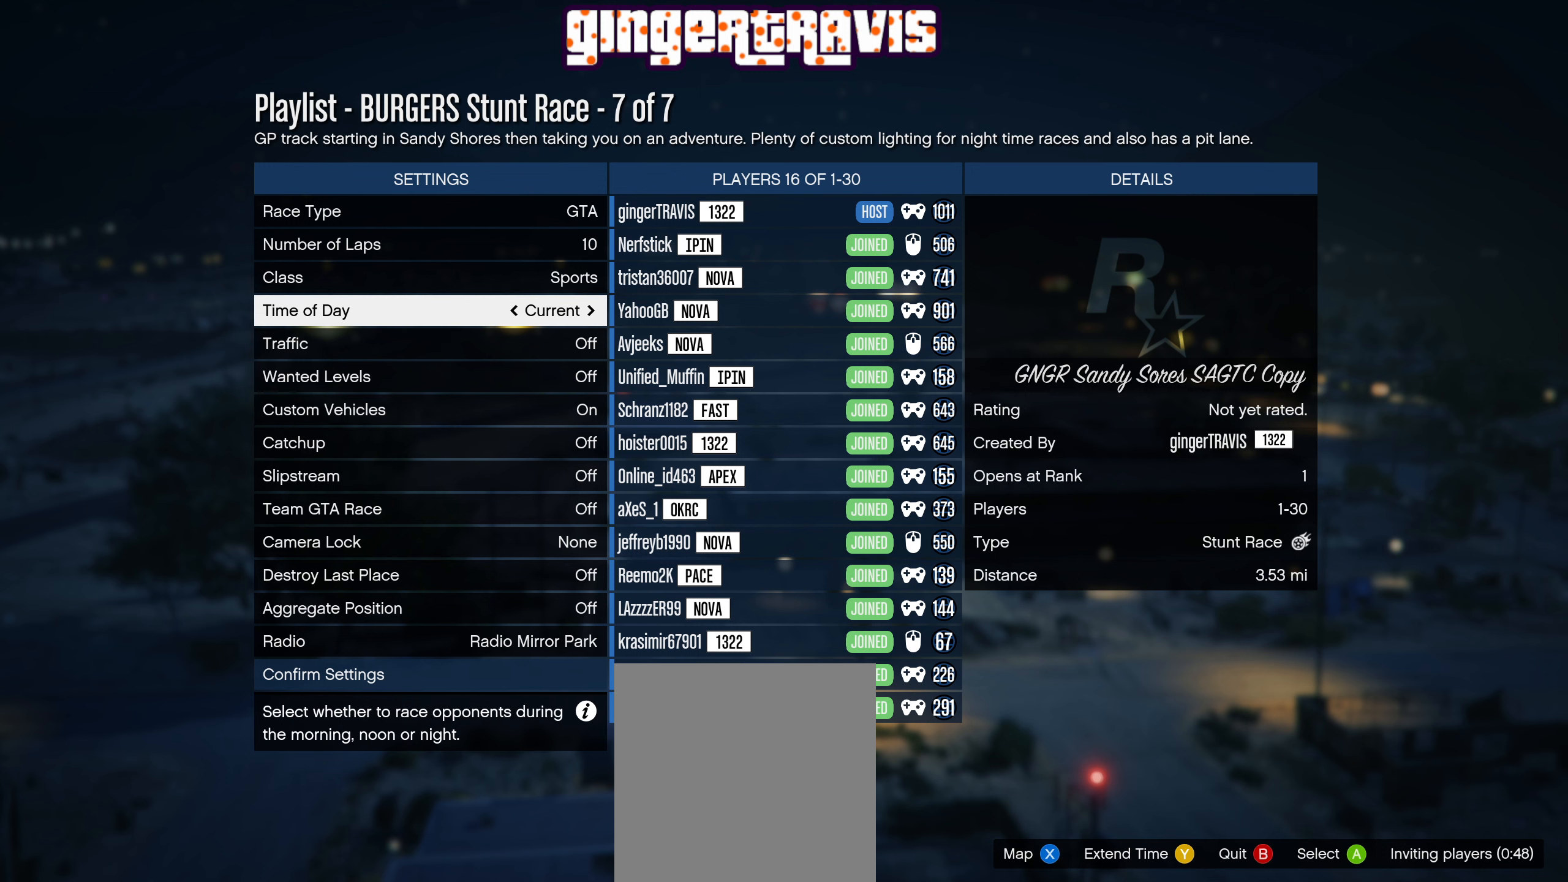
{"buttons": [], "left_stick": "center", "right_stick": "center", "events": []}
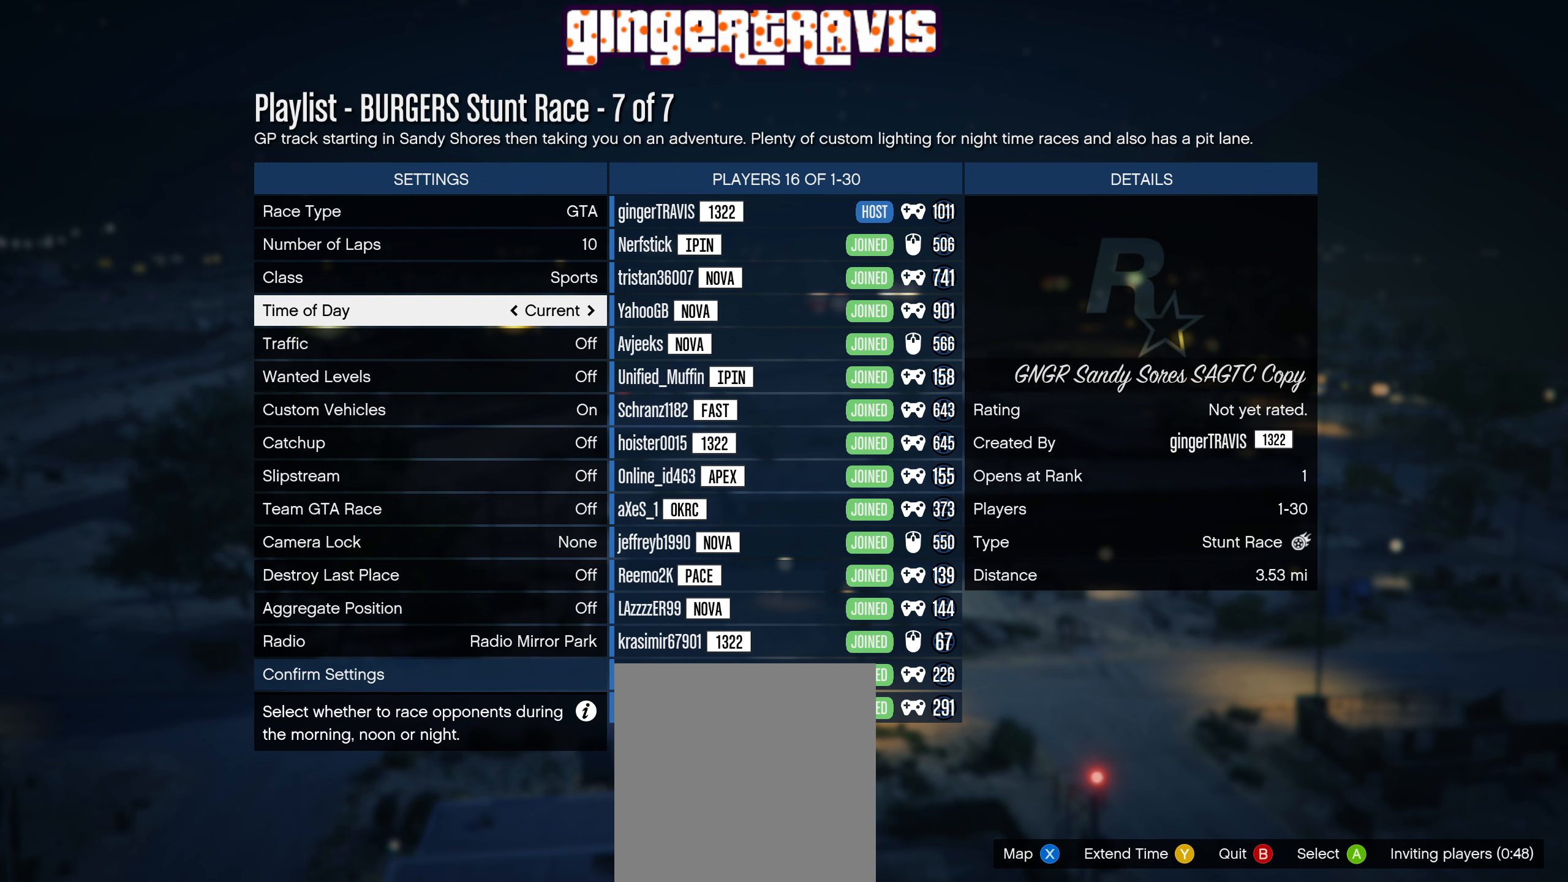
{"buttons": [], "left_stick": "center", "right_stick": "center", "events": []}